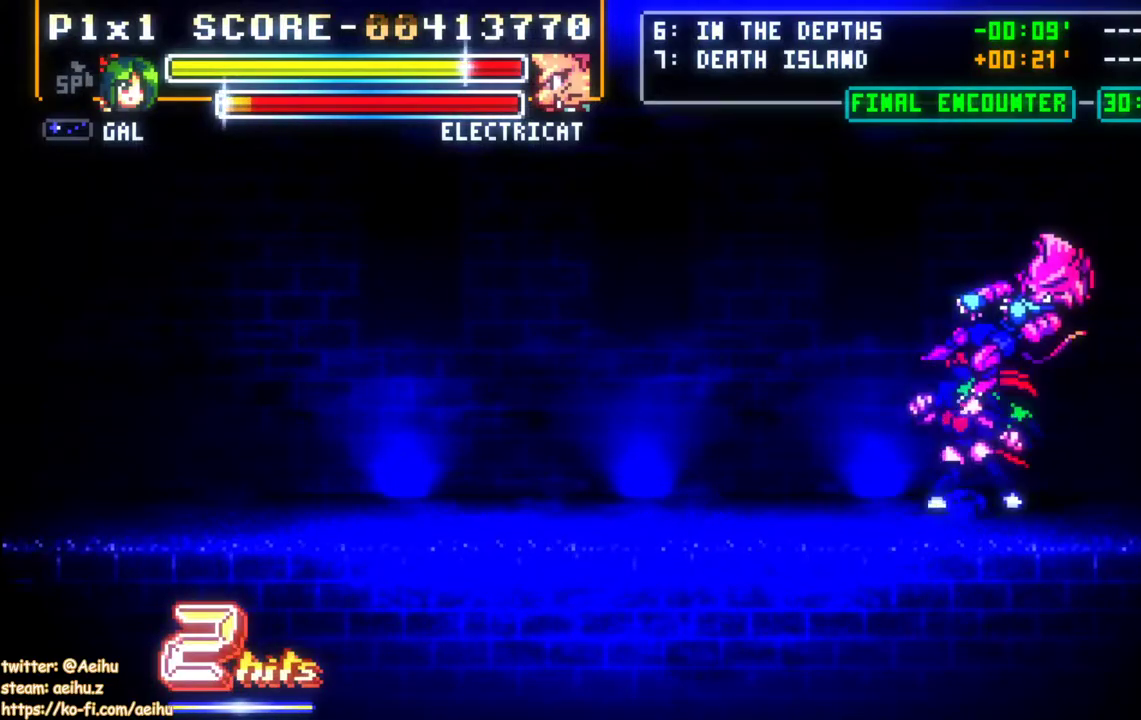
Gameplay with a controller (PlayStation layout); each line is a JSON object with the inputs held at the frame after it. "events" lists button and stick changes between this image and that frame as [ms after this image, input, new state], when the widget could be followed in between. Not read: left_stick right_stick.
{"buttons": ["SQUARE", "DPAD_RIGHT"], "events": [[200, "SQUARE", "down"], [317, "SQUARE", "up"], [350, "SQUARE", "down"]]}
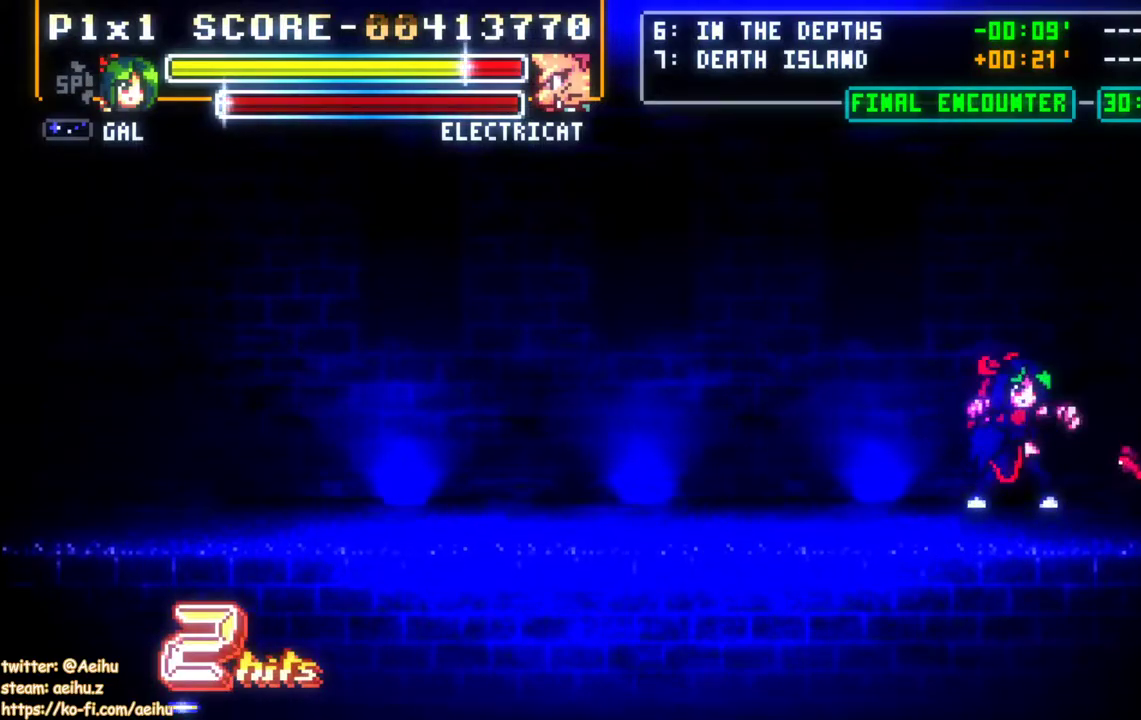
{"buttons": [], "events": [[50, "SQUARE", "up"], [100, "DPAD_RIGHT", "up"], [300, "DPAD_LEFT", "down"], [433, "DPAD_LEFT", "up"]]}
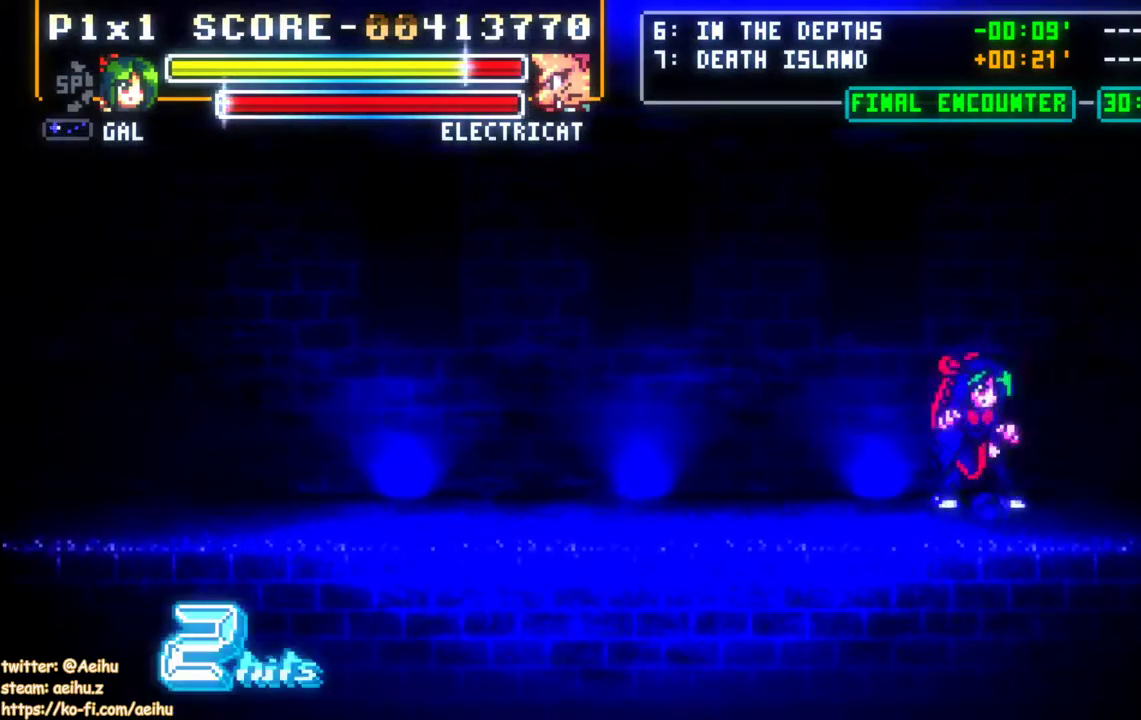
{"buttons": [], "events": [[17, "DPAD_RIGHT", "down"], [133, "SQUARE", "down"], [333, "SQUARE", "up"], [367, "DPAD_RIGHT", "up"]]}
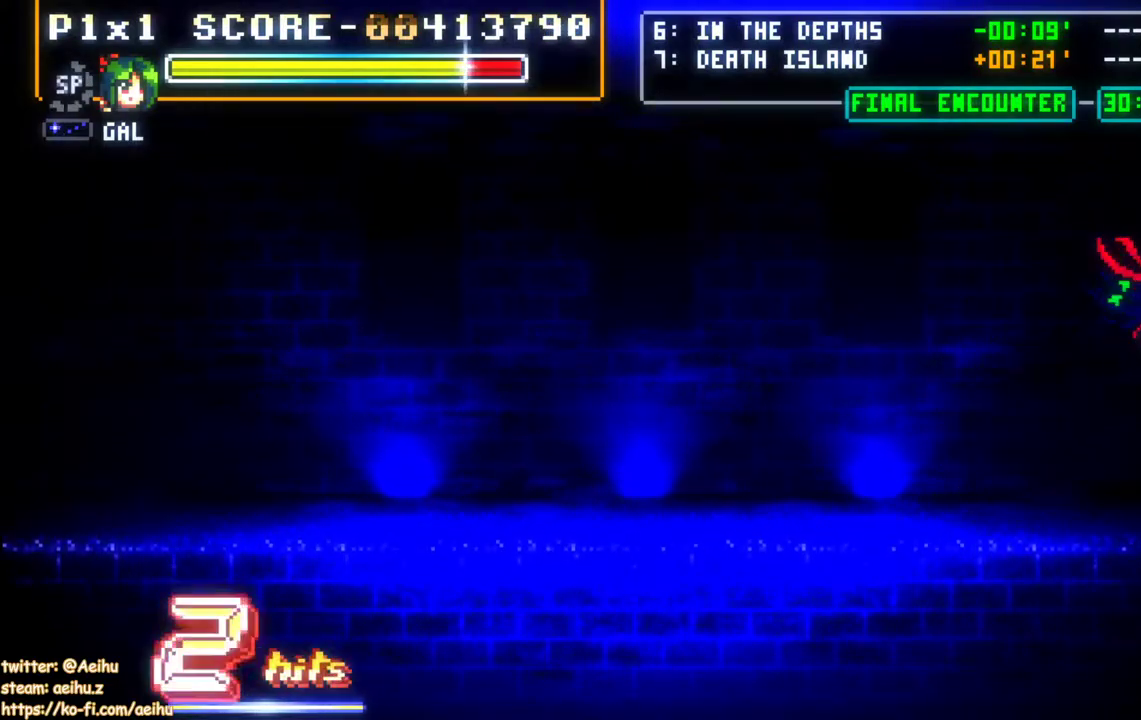
{"buttons": [], "events": []}
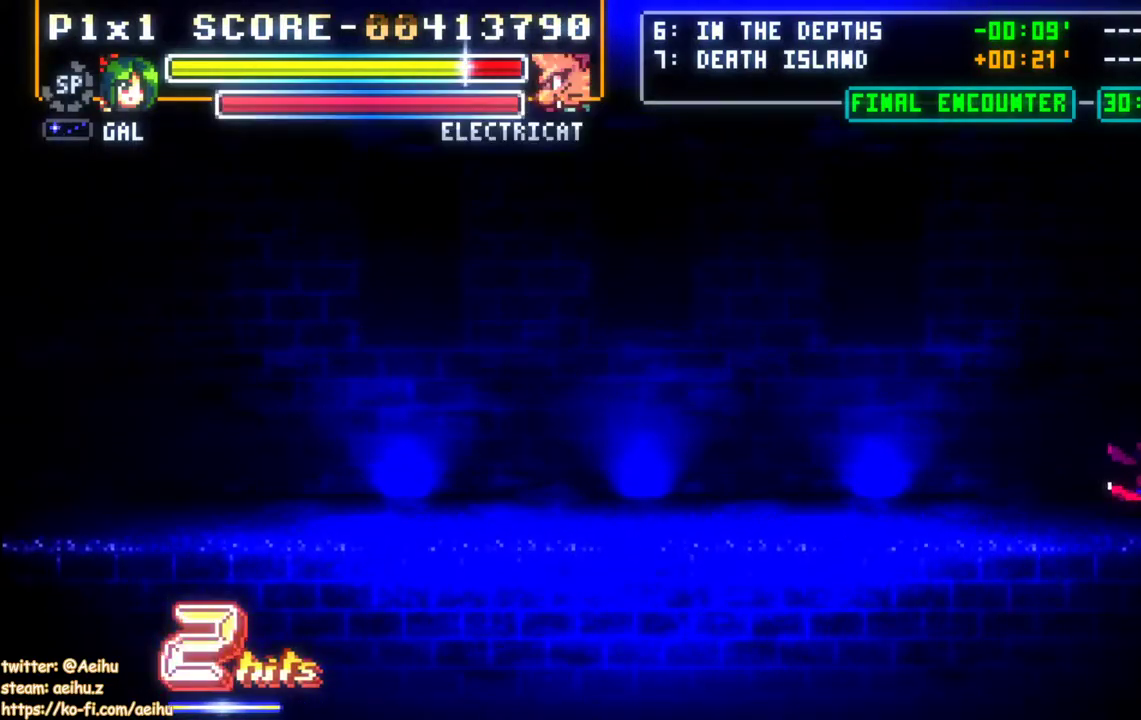
{"buttons": ["DPAD_RIGHT"], "events": [[117, "DPAD_RIGHT", "down"]]}
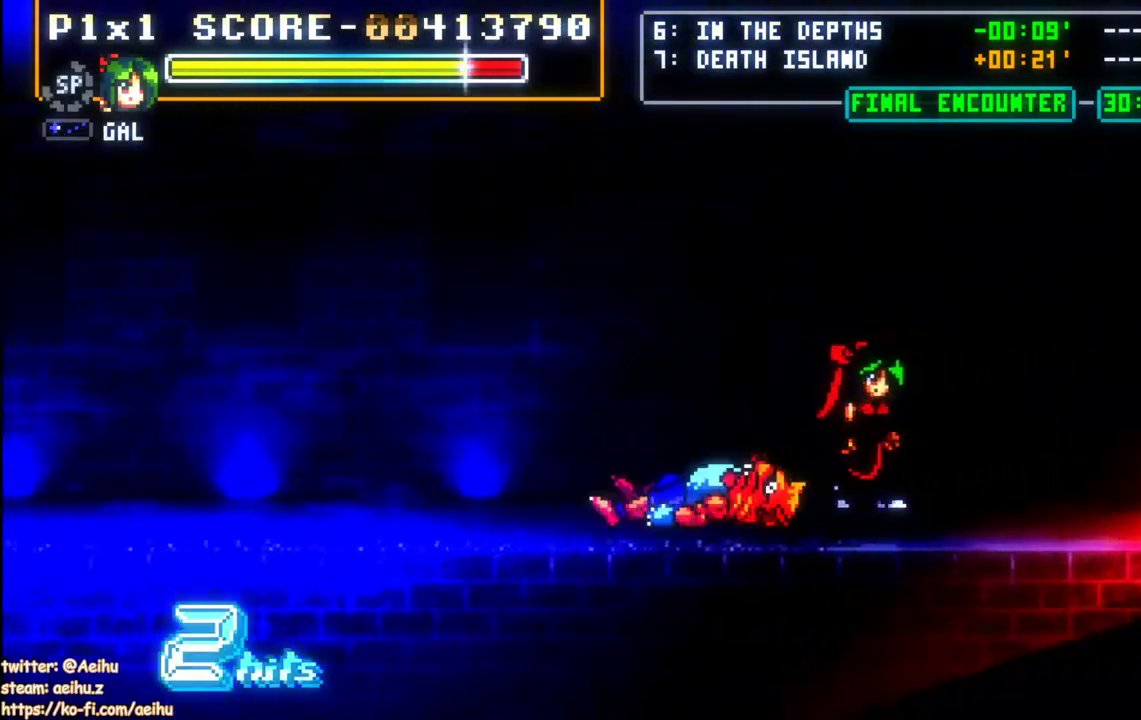
{"buttons": ["DPAD_RIGHT"], "events": []}
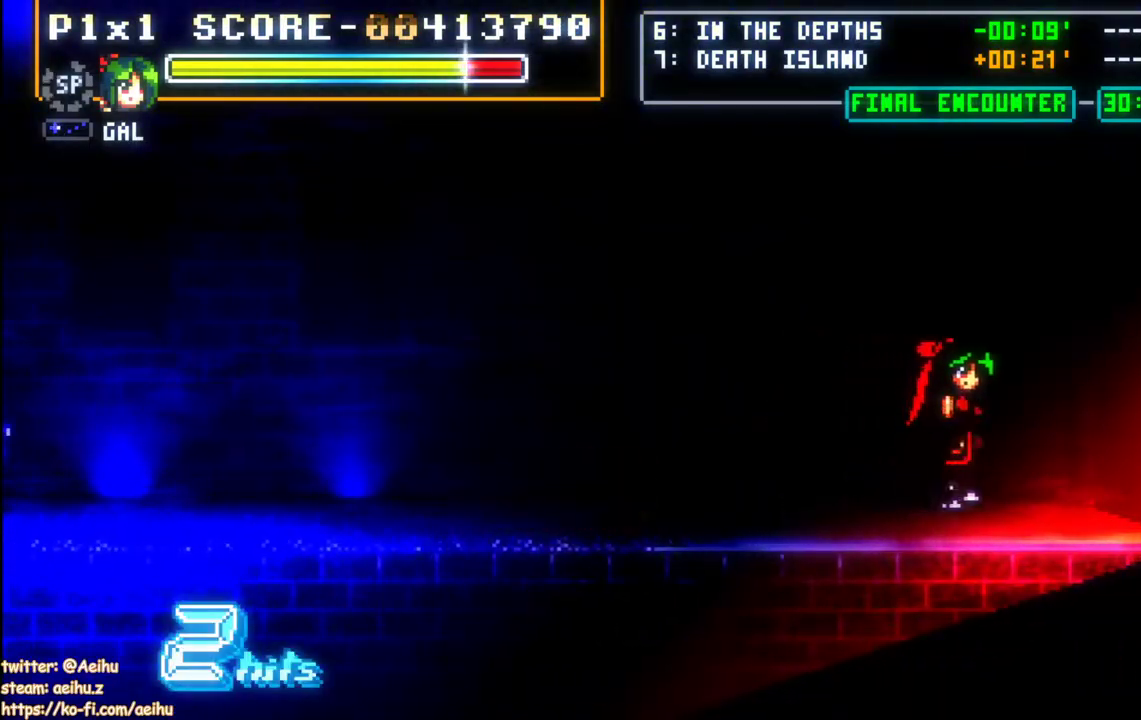
{"buttons": [], "events": [[50, "DPAD_RIGHT", "up"], [133, "DPAD_LEFT", "down"], [250, "DPAD_DOWN", "down"], [317, "DPAD_DOWN", "up"], [333, "DPAD_LEFT", "up"]]}
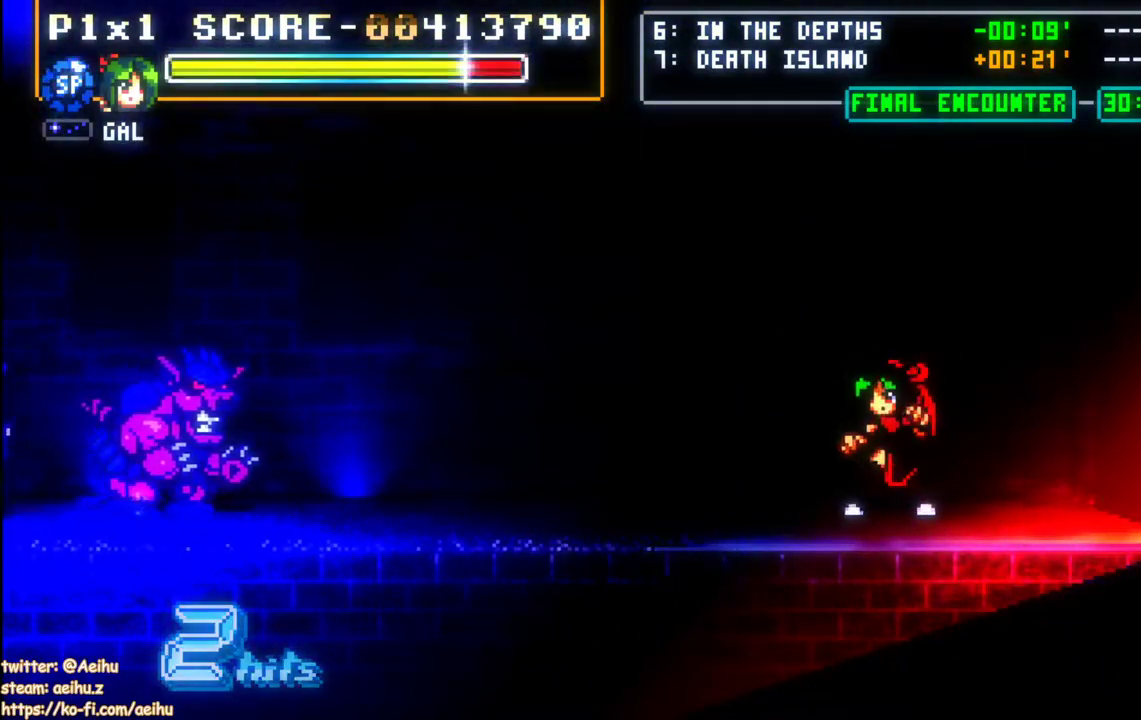
{"buttons": [], "events": []}
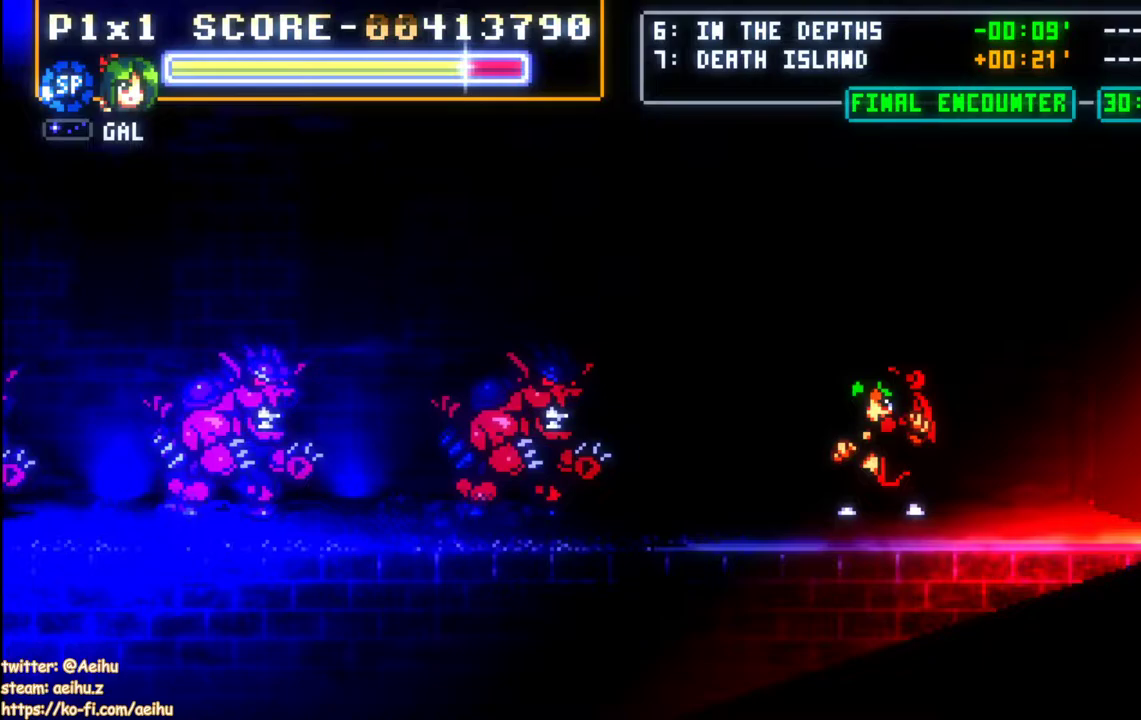
{"buttons": ["CIRCLE", "DPAD_LEFT"], "events": [[33, "DPAD_LEFT", "down"], [167, "SQUARE", "down"], [267, "SQUARE", "up"], [317, "SQUARE", "down"], [417, "SQUARE", "up"], [500, "CIRCLE", "down"]]}
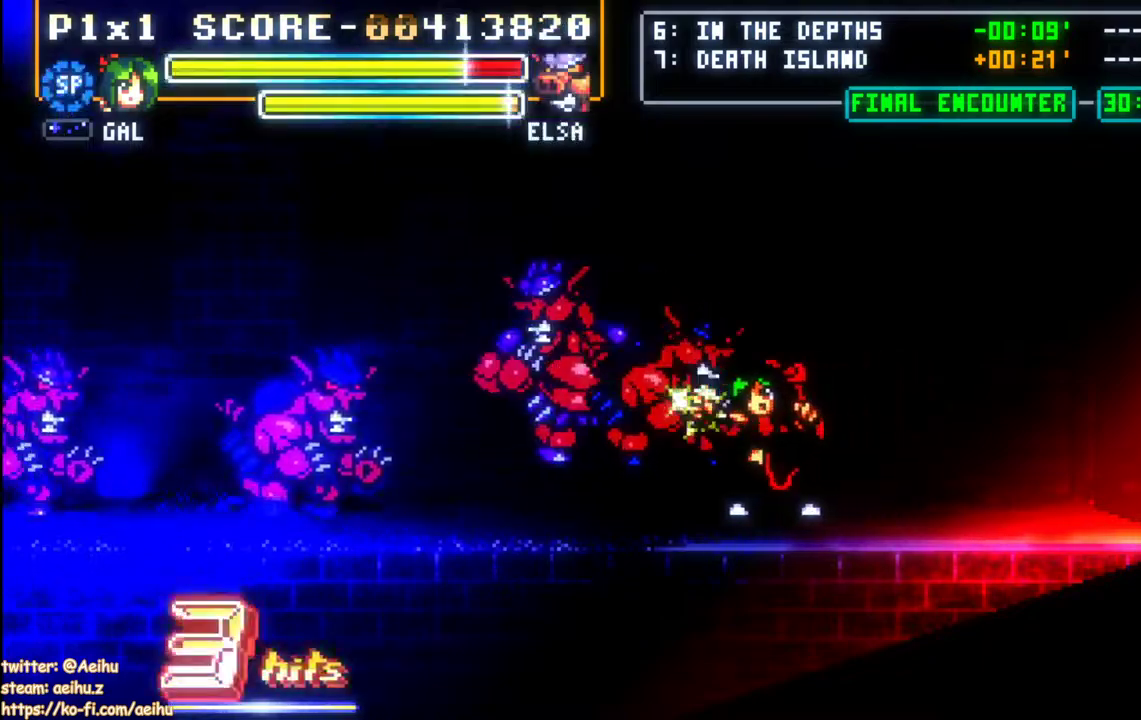
{"buttons": ["DPAD_LEFT"], "events": [[167, "CIRCLE", "up"], [250, "CIRCLE", "down"], [383, "CIRCLE", "up"]]}
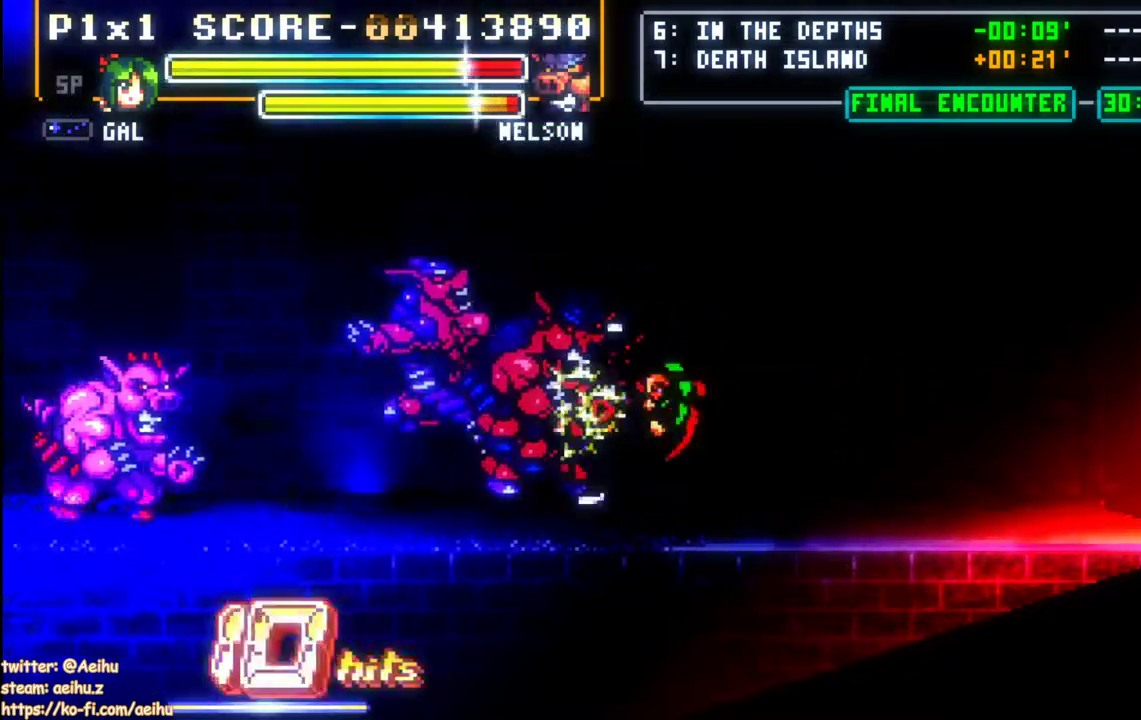
{"buttons": ["CIRCLE", "DPAD_LEFT"], "events": [[50, "DPAD_LEFT", "up"], [167, "SQUARE", "down"], [250, "DPAD_LEFT", "down"], [267, "SQUARE", "up"], [333, "SQUARE", "down"], [400, "SQUARE", "up"], [467, "CIRCLE", "down"]]}
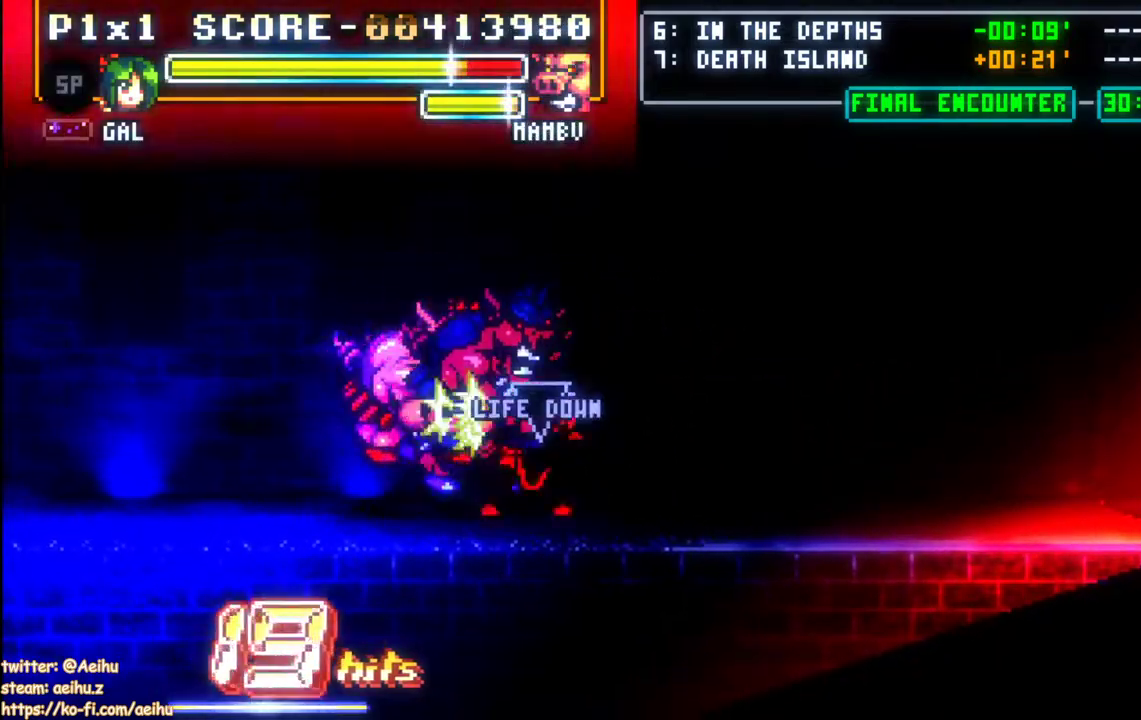
{"buttons": ["SQUARE", "DPAD_LEFT"], "events": [[117, "CIRCLE", "up"], [233, "SQUARE", "down"], [333, "SQUARE", "up"], [400, "SQUARE", "down"]]}
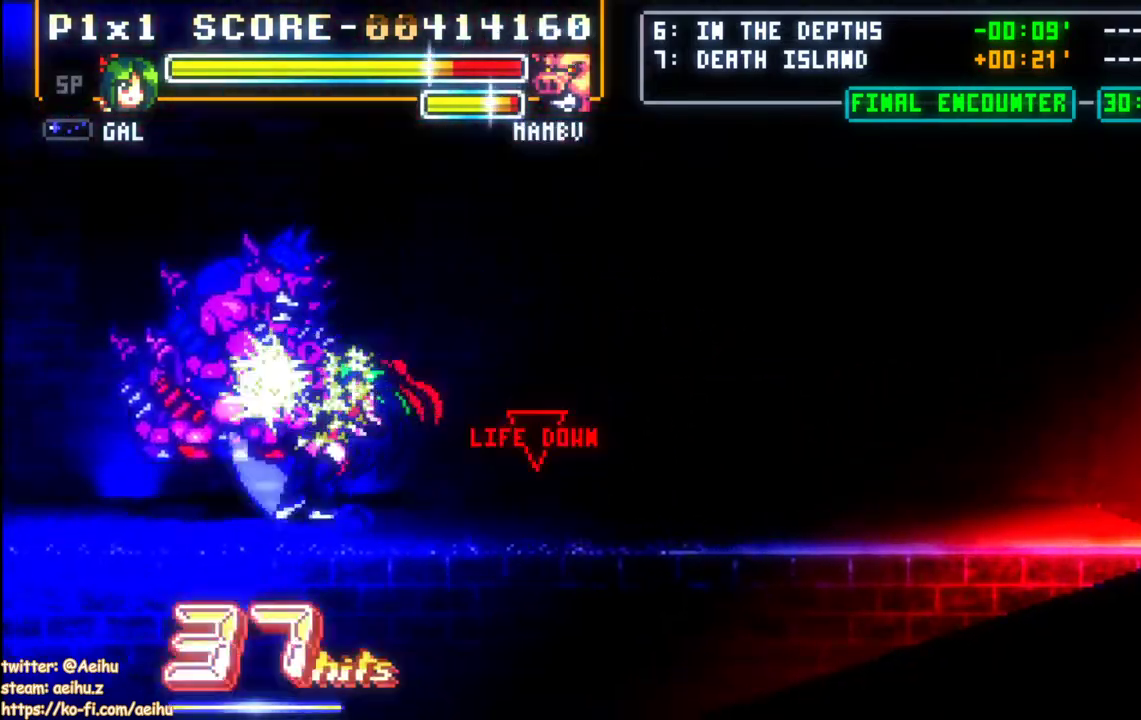
{"buttons": ["DPAD_LEFT"], "events": [[17, "SQUARE", "up"], [67, "SQUARE", "down"], [167, "SQUARE", "up"], [217, "SQUARE", "down"], [350, "SQUARE", "up"], [400, "SQUARE", "down"], [500, "SQUARE", "up"]]}
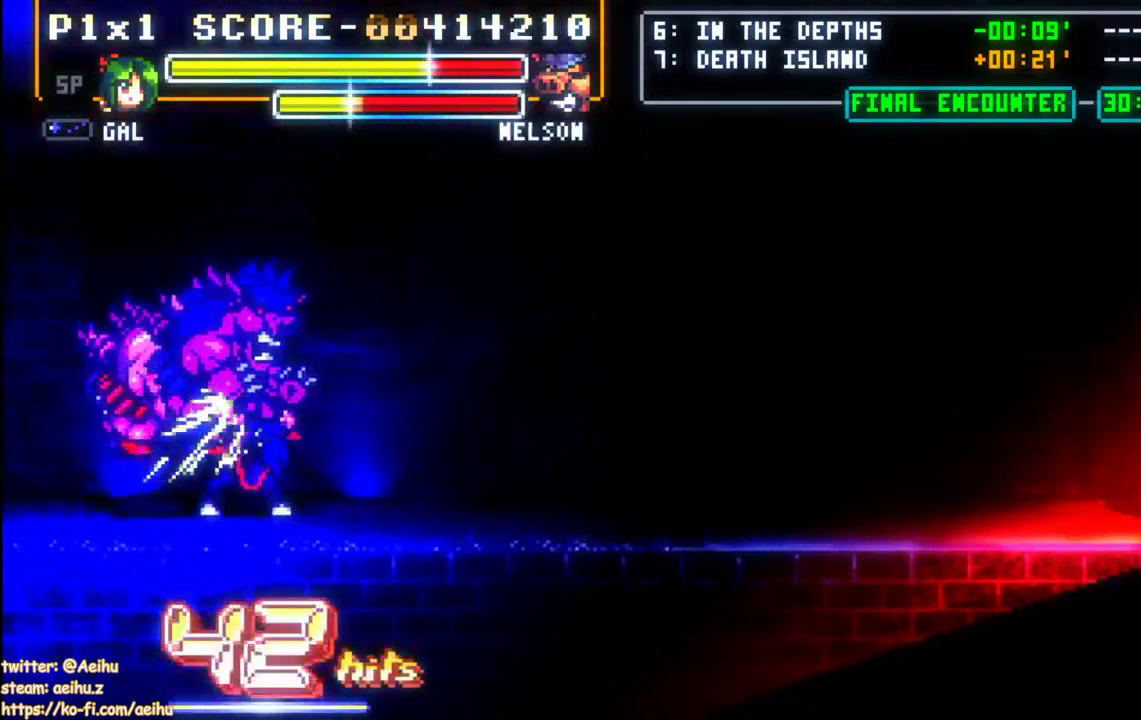
{"buttons": ["SQUARE", "DPAD_LEFT"], "events": [[50, "SQUARE", "down"], [150, "SQUARE", "up"], [183, "SQUARE", "down"], [283, "SQUARE", "up"], [333, "SQUARE", "down"], [433, "SQUARE", "up"], [483, "SQUARE", "down"]]}
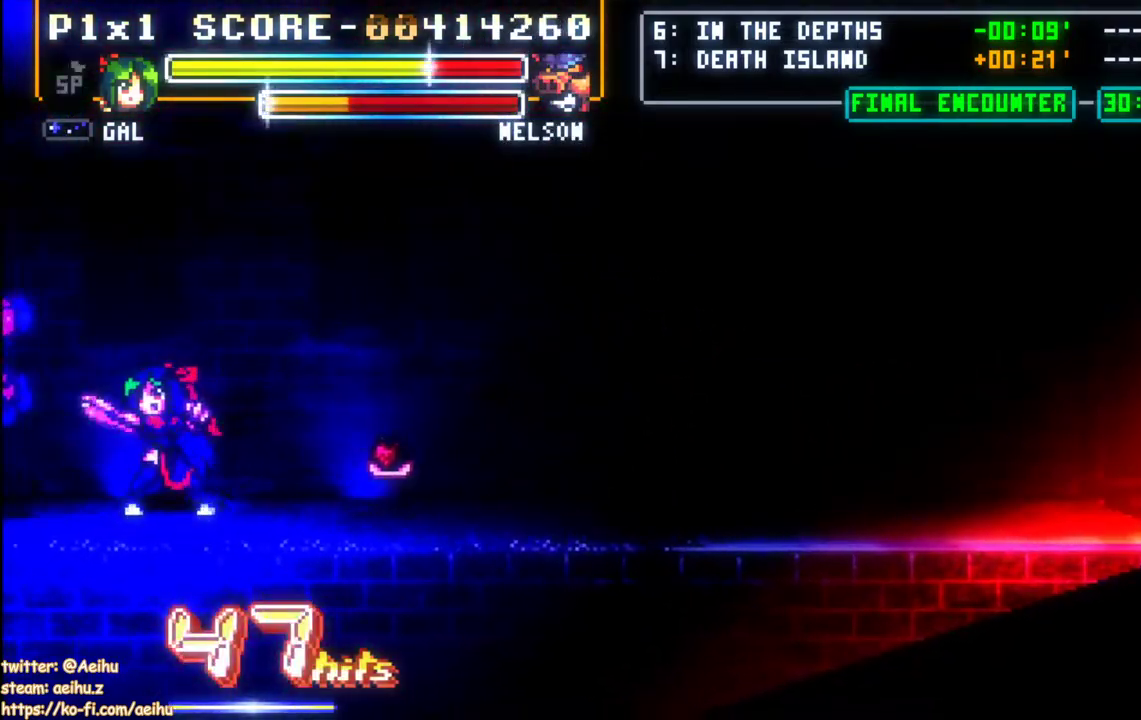
{"buttons": [], "events": [[83, "SQUARE", "up"], [117, "DPAD_LEFT", "up"]]}
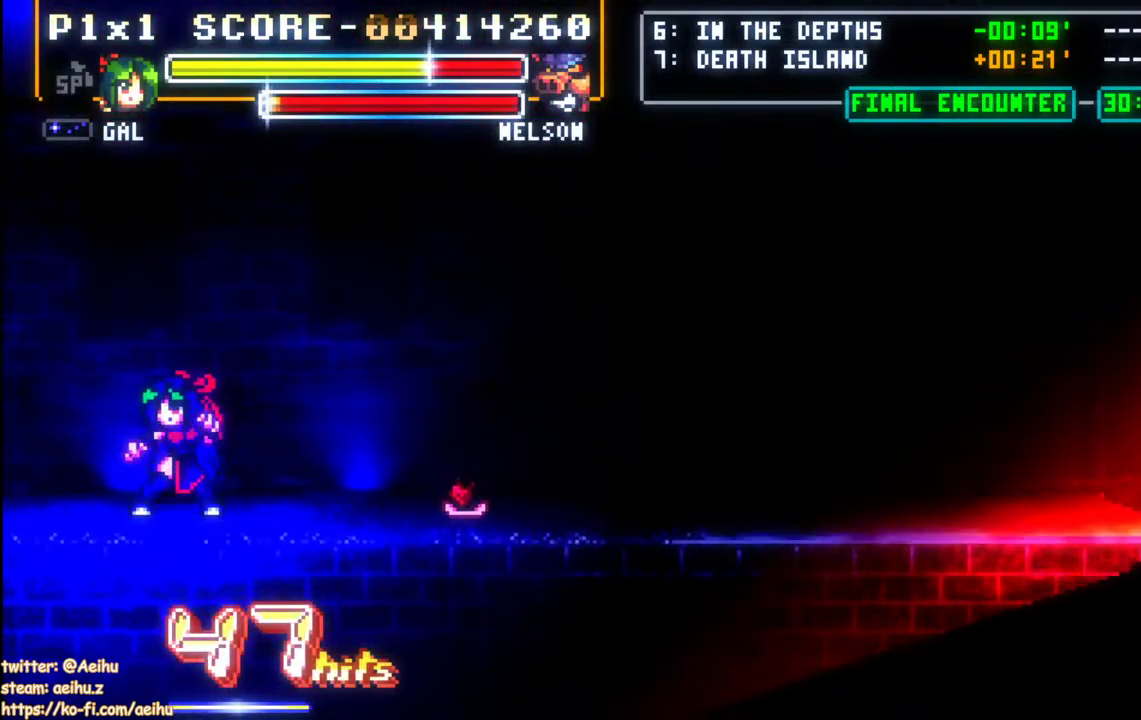
{"buttons": ["DPAD_LEFT"], "events": [[333, "DPAD_LEFT", "down"]]}
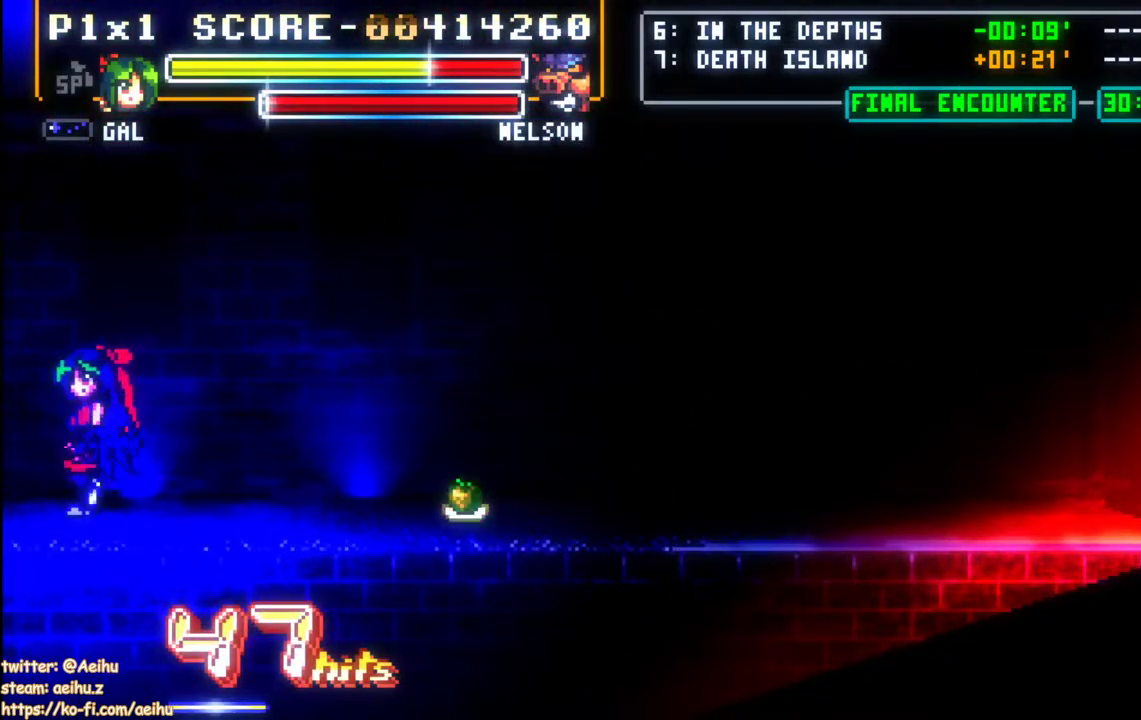
{"buttons": ["CIRCLE"], "events": [[250, "DPAD_LEFT", "up"], [350, "CIRCLE", "down"]]}
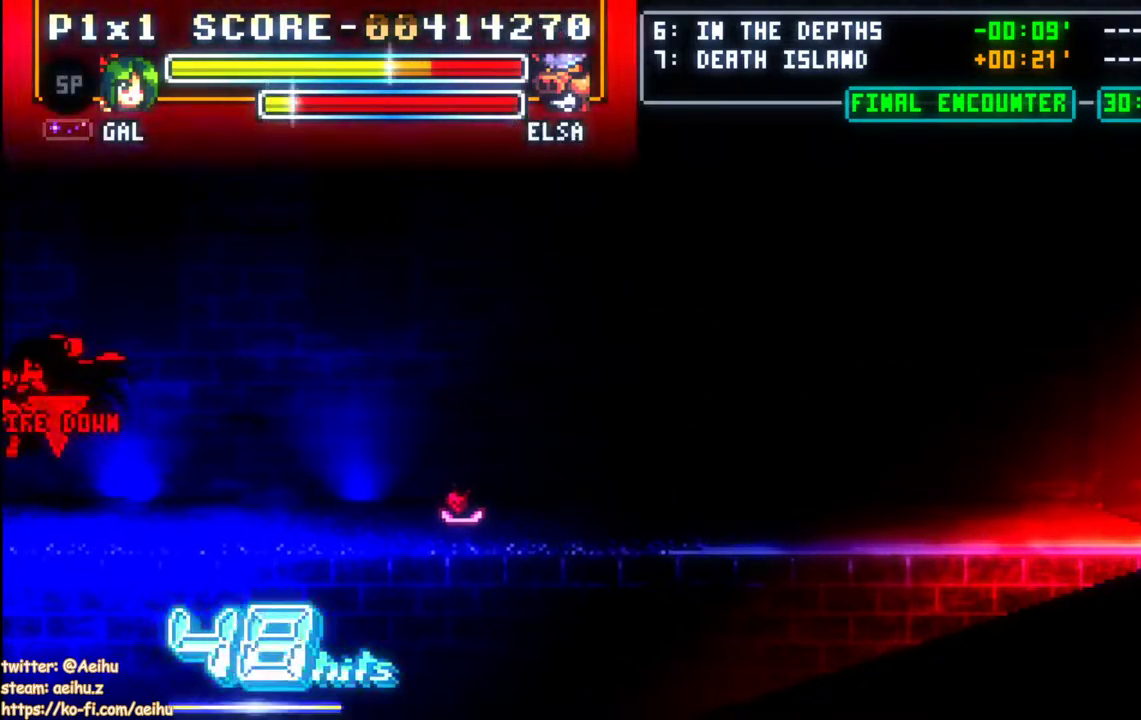
{"buttons": [], "events": [[33, "CIRCLE", "up"]]}
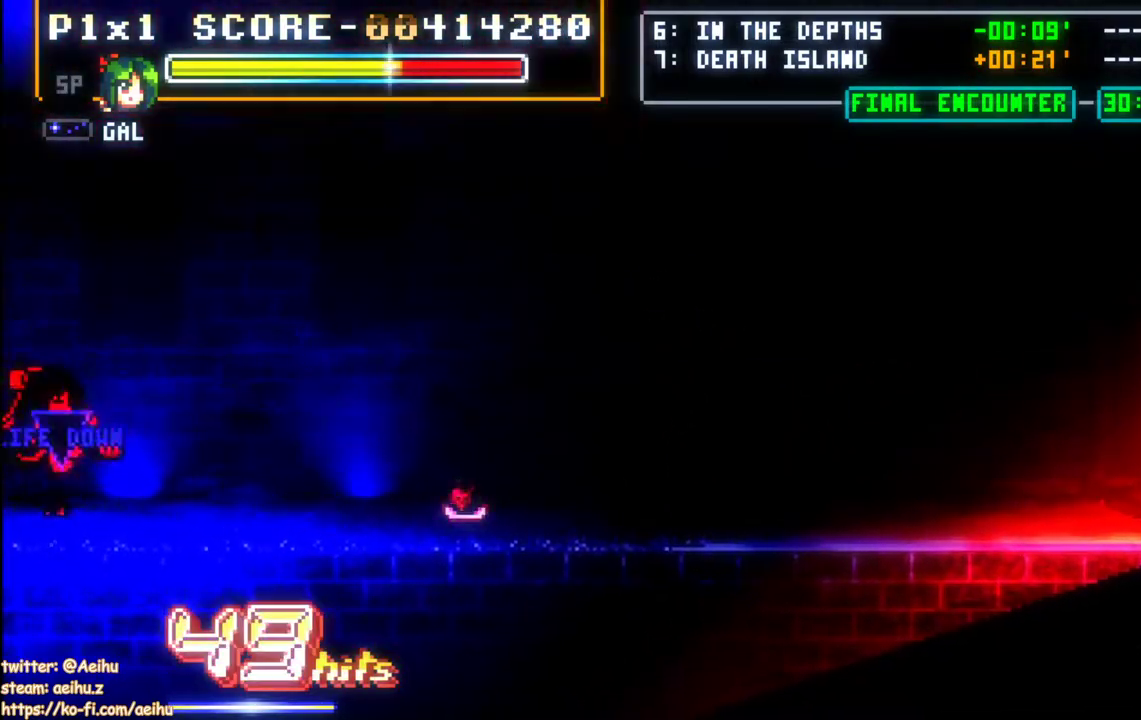
{"buttons": ["DPAD_RIGHT"], "events": [[133, "DPAD_RIGHT", "down"], [200, "DPAD_RIGHT", "up"], [250, "DPAD_RIGHT", "down"]]}
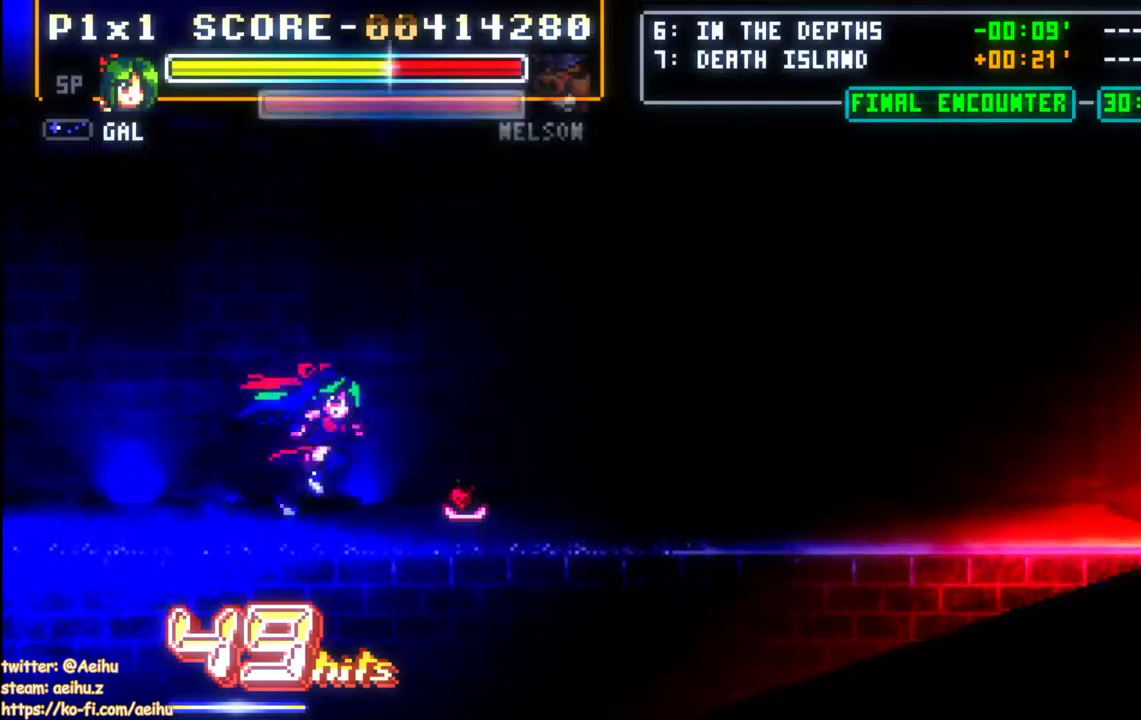
{"buttons": [], "events": [[150, "DPAD_RIGHT", "up"], [217, "SQUARE", "down"], [350, "SQUARE", "up"]]}
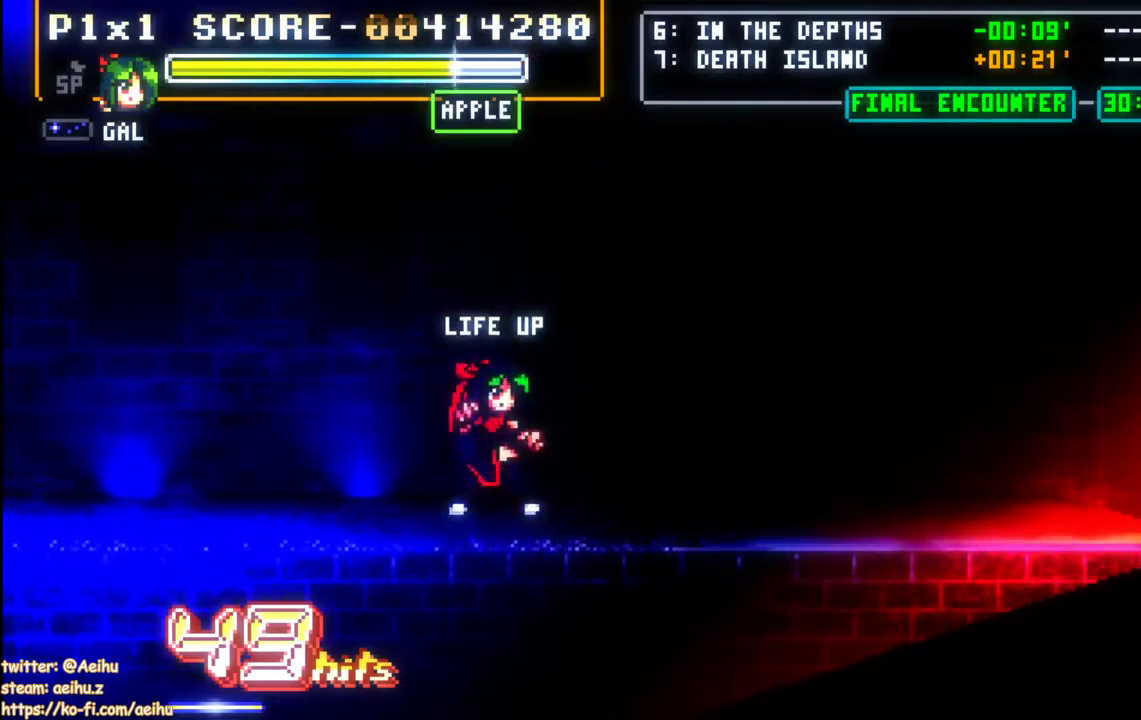
{"buttons": [], "events": [[33, "DPAD_RIGHT", "down"], [383, "DPAD_RIGHT", "up"]]}
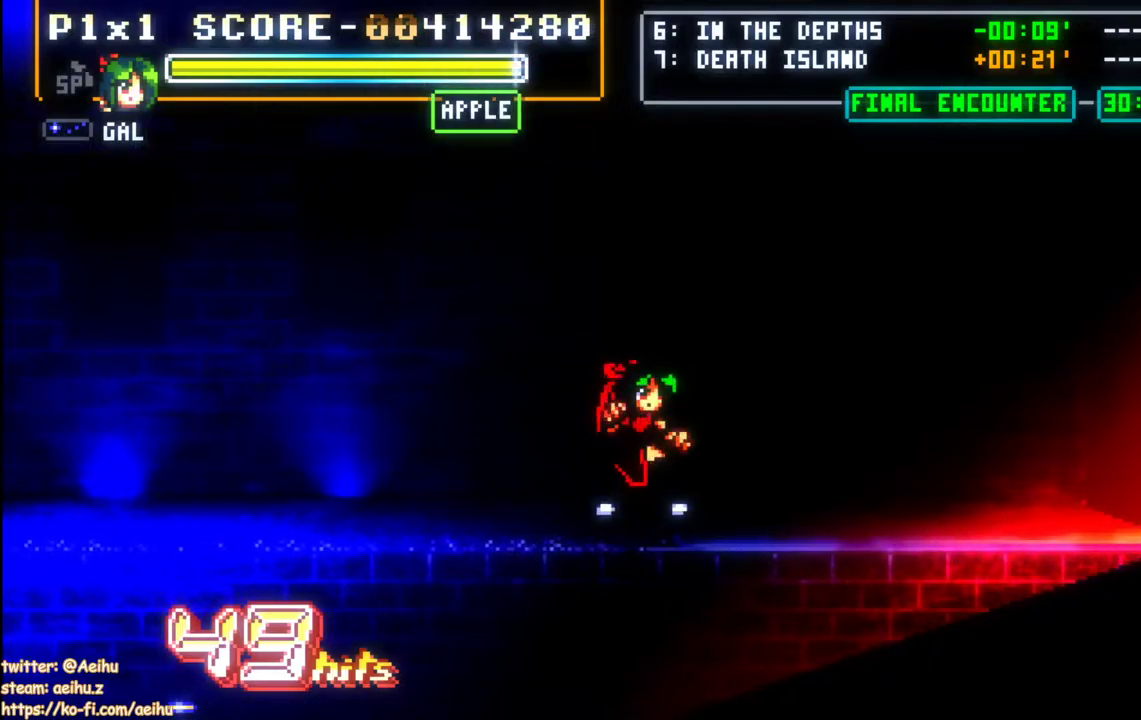
{"buttons": [], "events": []}
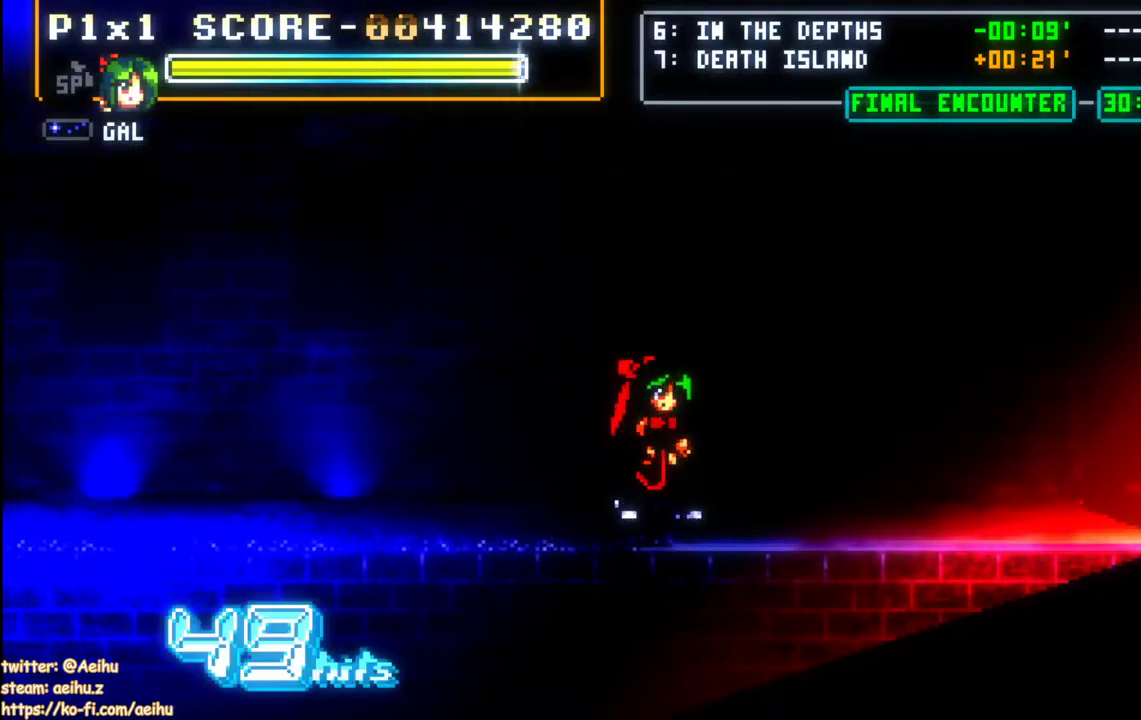
{"buttons": [], "events": [[67, "START", "down"], [150, "START", "up"]]}
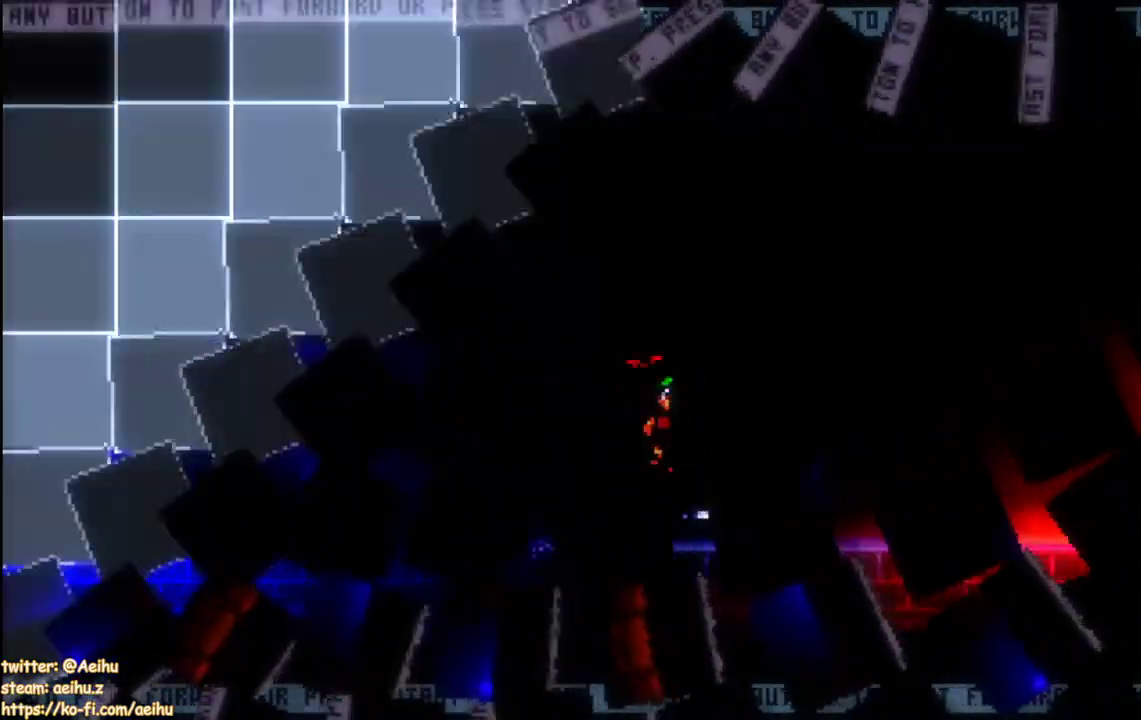
{"buttons": ["DPAD_RIGHT"], "events": [[133, "START", "down"], [183, "DPAD_RIGHT", "down"], [233, "DPAD_RIGHT", "up"], [233, "START", "up"], [300, "DPAD_RIGHT", "down"], [367, "DPAD_DOWN", "down"], [483, "DPAD_DOWN", "up"]]}
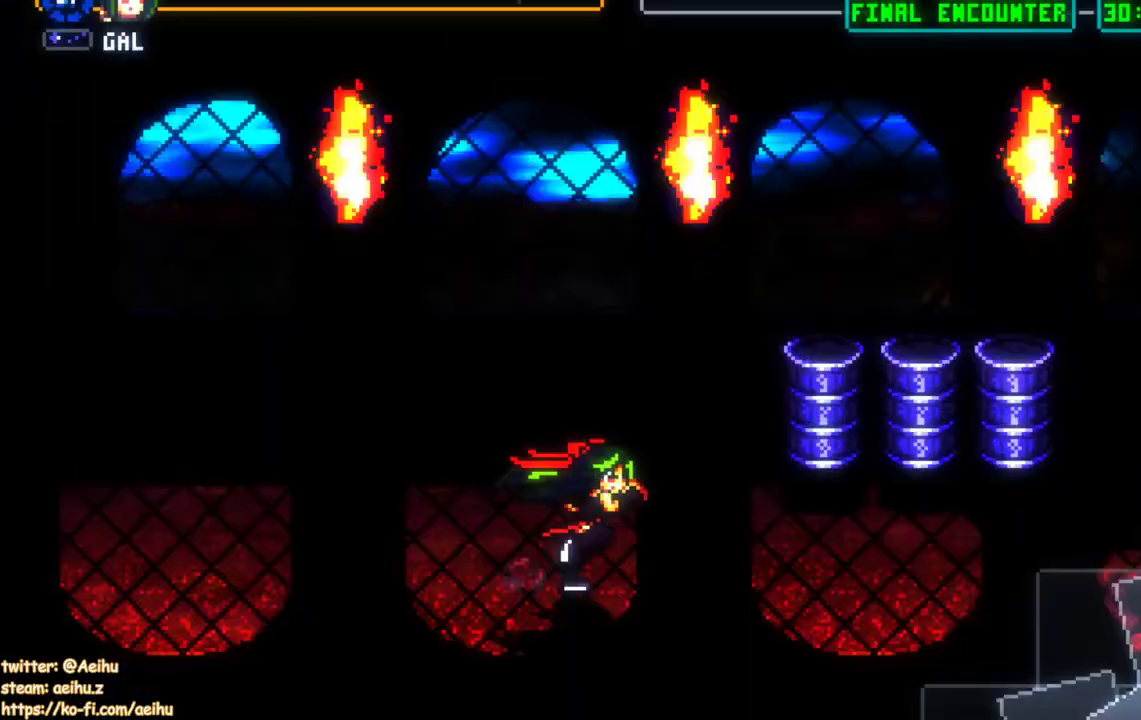
{"buttons": ["SQUARE", "DPAD_RIGHT"], "events": [[433, "SQUARE", "down"]]}
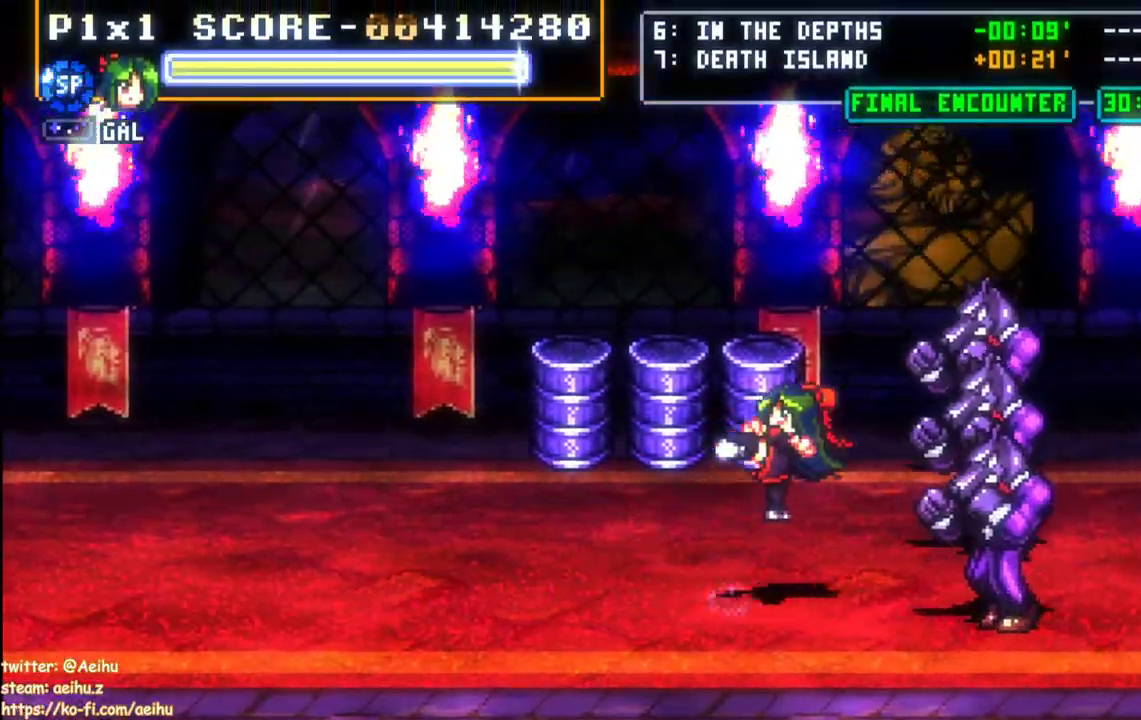
{"buttons": ["CIRCLE", "DPAD_RIGHT"], "events": [[83, "SQUARE", "up"], [450, "CIRCLE", "down"]]}
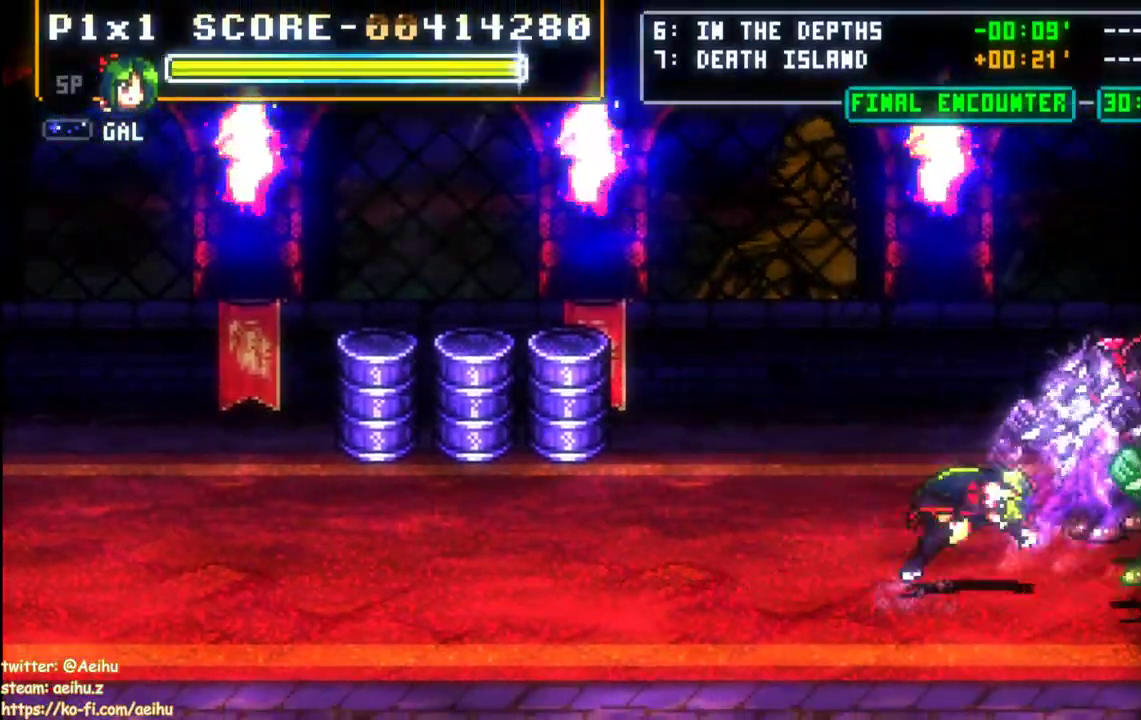
{"buttons": ["SQUARE"], "events": [[133, "CIRCLE", "up"], [267, "DPAD_DOWN", "down"], [267, "DPAD_RIGHT", "up"], [350, "DPAD_RIGHT", "down"], [383, "DPAD_DOWN", "up"], [383, "DPAD_UP", "down"], [417, "CROSS", "down"], [417, "SQUARE", "down"], [433, "CROSS", "up"], [467, "DPAD_RIGHT", "up"], [483, "DPAD_UP", "up"]]}
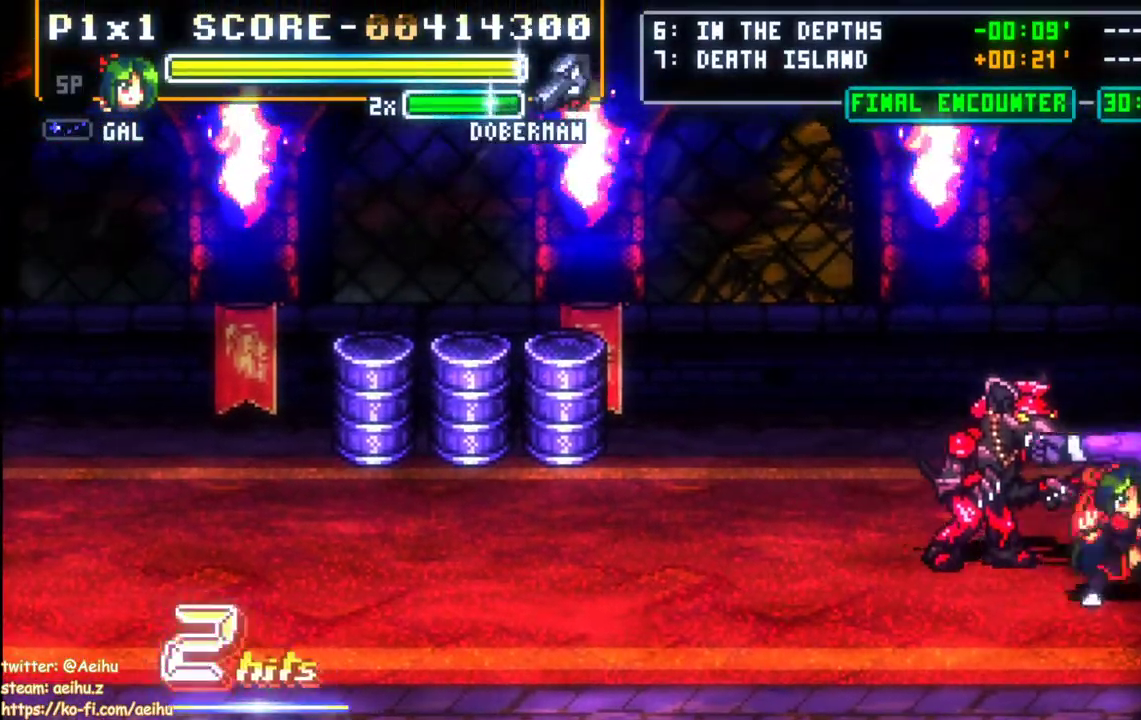
{"buttons": ["CIRCLE", "DPAD_LEFT"], "events": [[17, "DPAD_RIGHT", "down"], [17, "DPAD_UP", "down"], [17, "SQUARE", "up"], [67, "SQUARE", "down"], [150, "DPAD_RIGHT", "up"], [183, "DPAD_UP", "up"], [217, "SQUARE", "up"], [317, "DPAD_LEFT", "down"], [483, "CIRCLE", "down"]]}